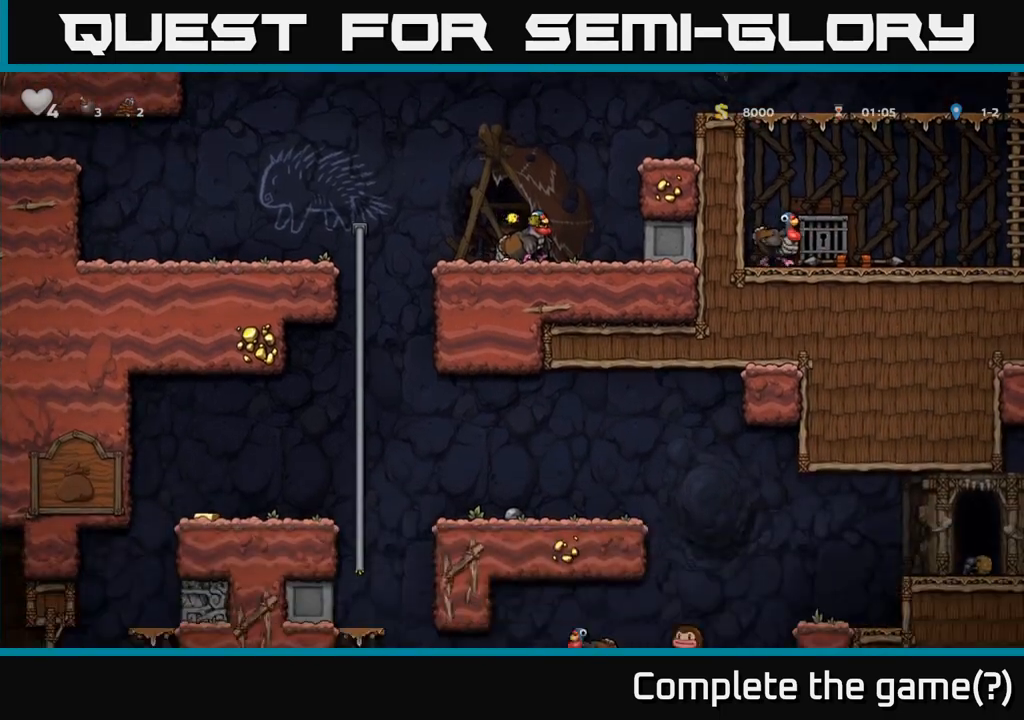
Gameplay with a controller (Xbox layout); each line is a JSON object with the inputs held at the frame after it (dt_ms = milliseconds from this image to that frame). "events" lists button and stick changes between this image and that frame as [ms after this image, input, new state], when the widget could be followed in between. Not read: L3 R3 right_stick.
{"dt_ms": 500, "buttons": ["A"], "left_stick": "right"}
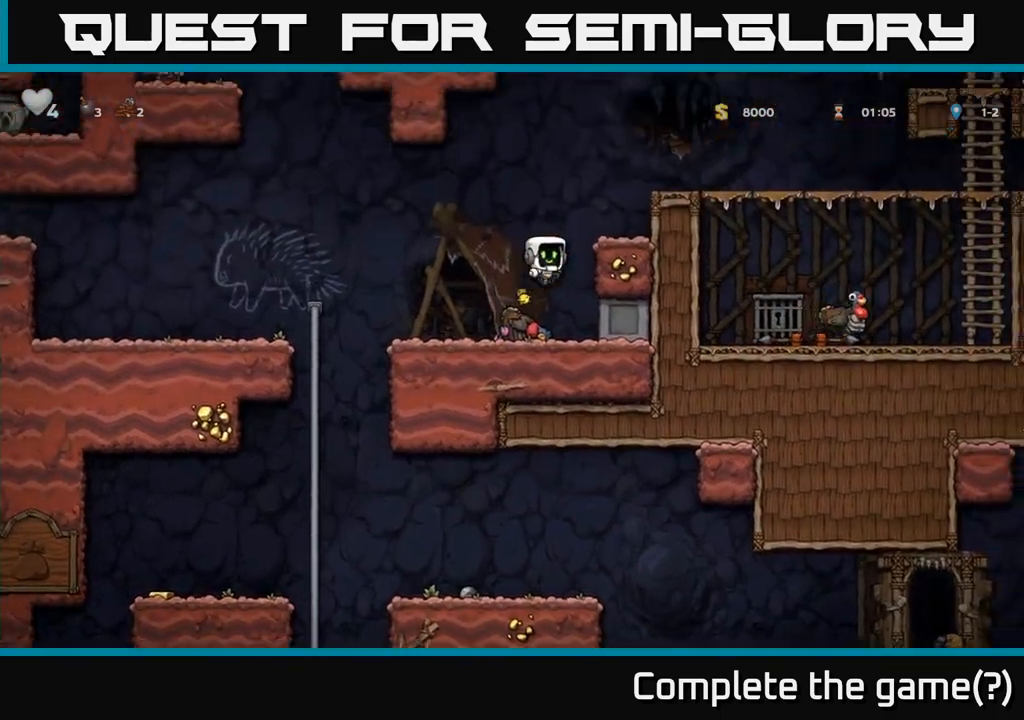
{"dt_ms": 1000, "buttons": [], "left_stick": "center"}
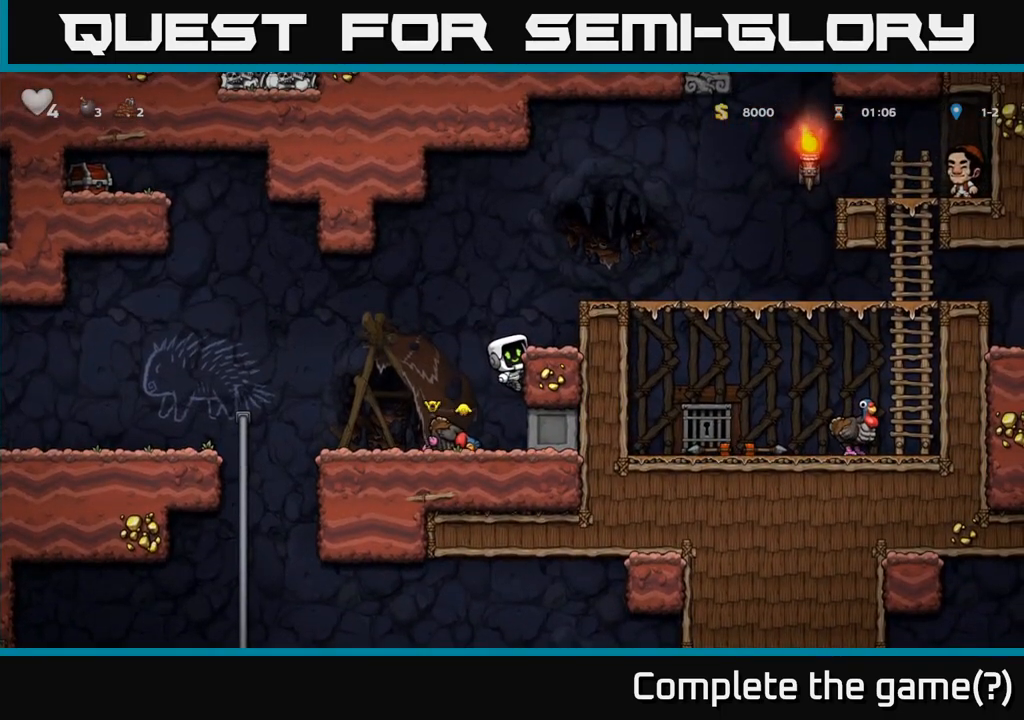
{"dt_ms": 500, "buttons": [], "left_stick": "center", "events": [[267, "A", "down"], [333, "left_stick", "left"], [483, "A", "up"], [483, "left_stick", "center"]]}
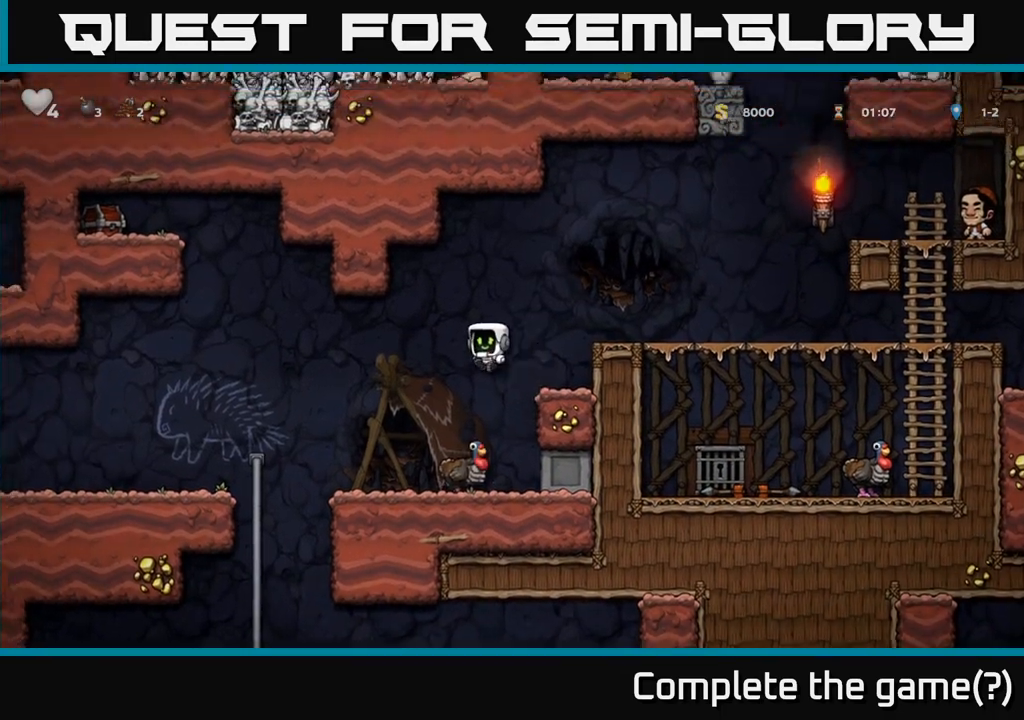
{"dt_ms": 500, "buttons": [], "left_stick": "left", "events": [[333, "left_stick", "left"]]}
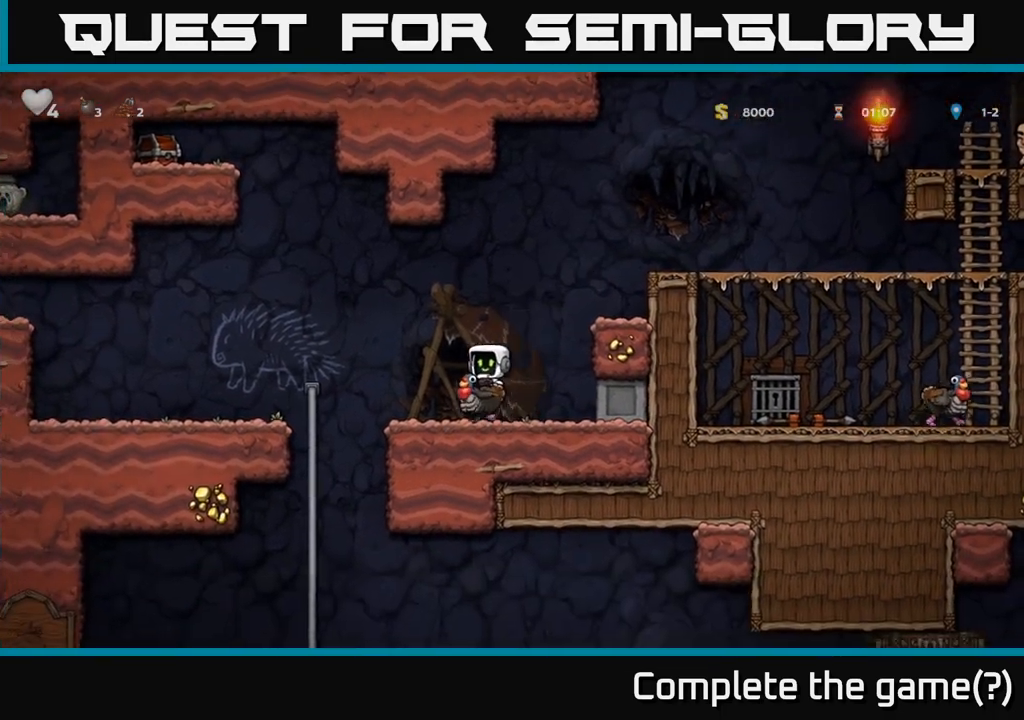
{"dt_ms": 500, "buttons": ["A"], "left_stick": "center", "events": [[67, "A", "down"], [367, "A", "up"], [450, "A", "down"], [450, "left_stick", "center"]]}
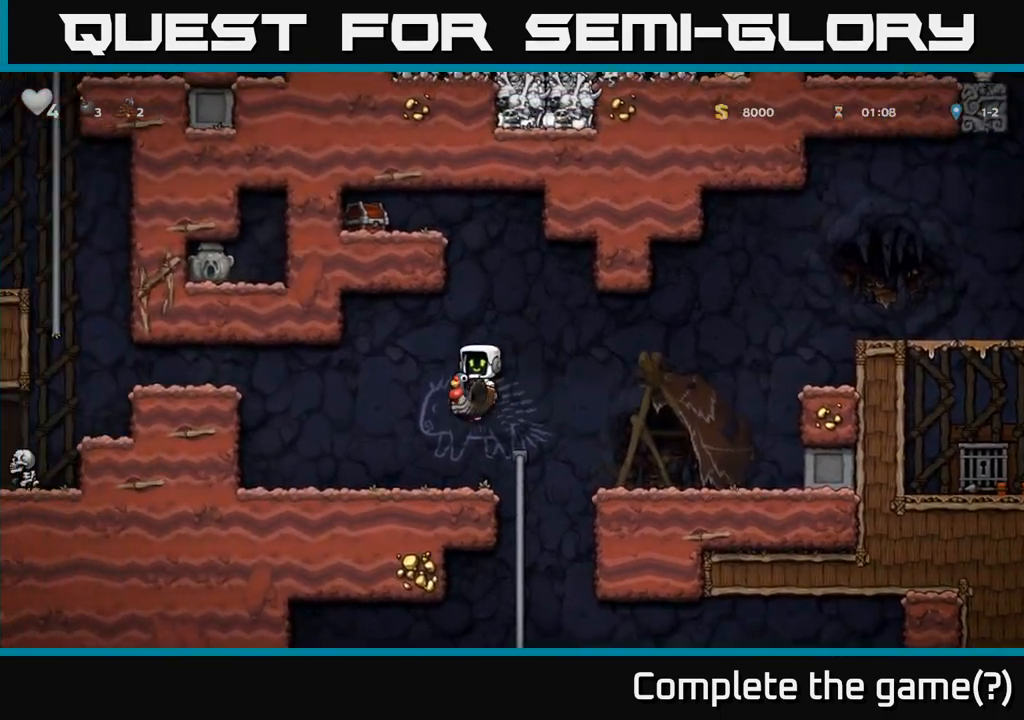
{"dt_ms": 500, "buttons": ["A"], "left_stick": "left"}
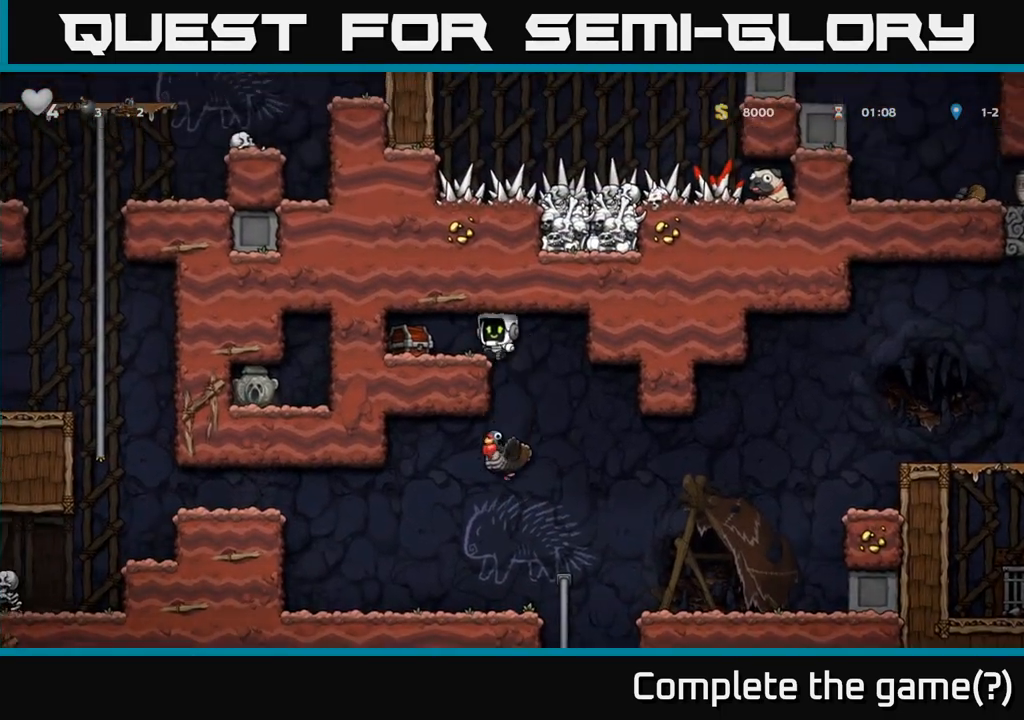
{"dt_ms": 500, "buttons": [], "left_stick": "right", "events": [[33, "A", "up"], [200, "left_stick", "center"], [300, "X", "down"], [433, "X", "up"], [450, "left_stick", "left"], [500, "left_stick", "right"]]}
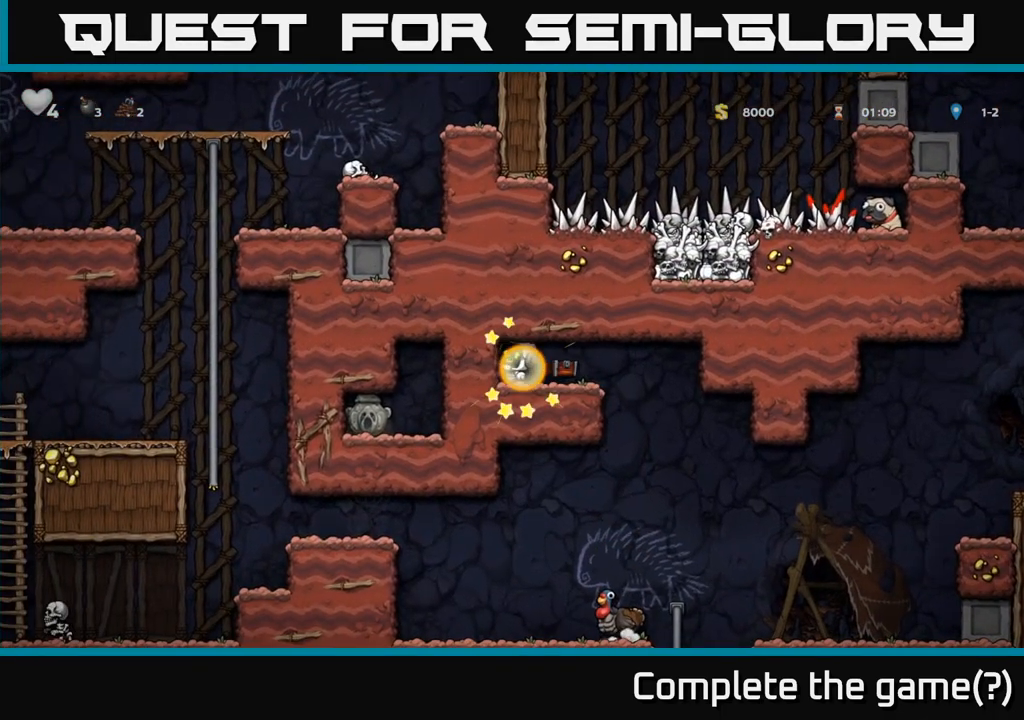
{"dt_ms": 500, "buttons": [], "left_stick": "left", "events": [[117, "left_stick", "left"], [333, "left_stick", "right"], [433, "left_stick", "left"]]}
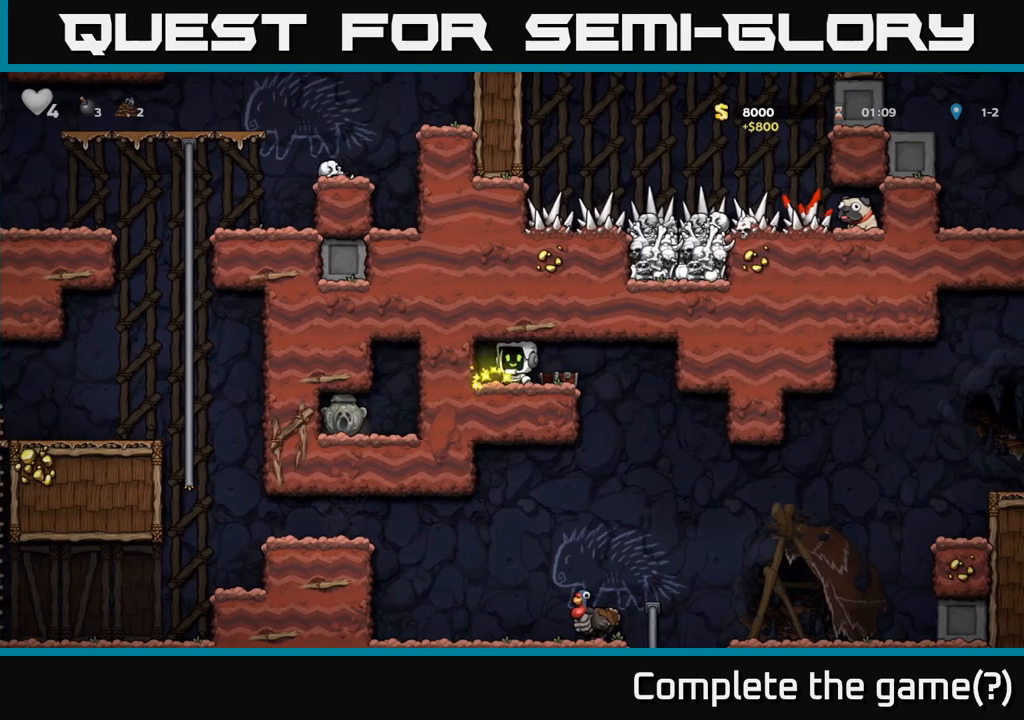
{"dt_ms": 500, "buttons": [], "left_stick": "left", "events": [[200, "left_stick", "right"], [417, "left_stick", "left"]]}
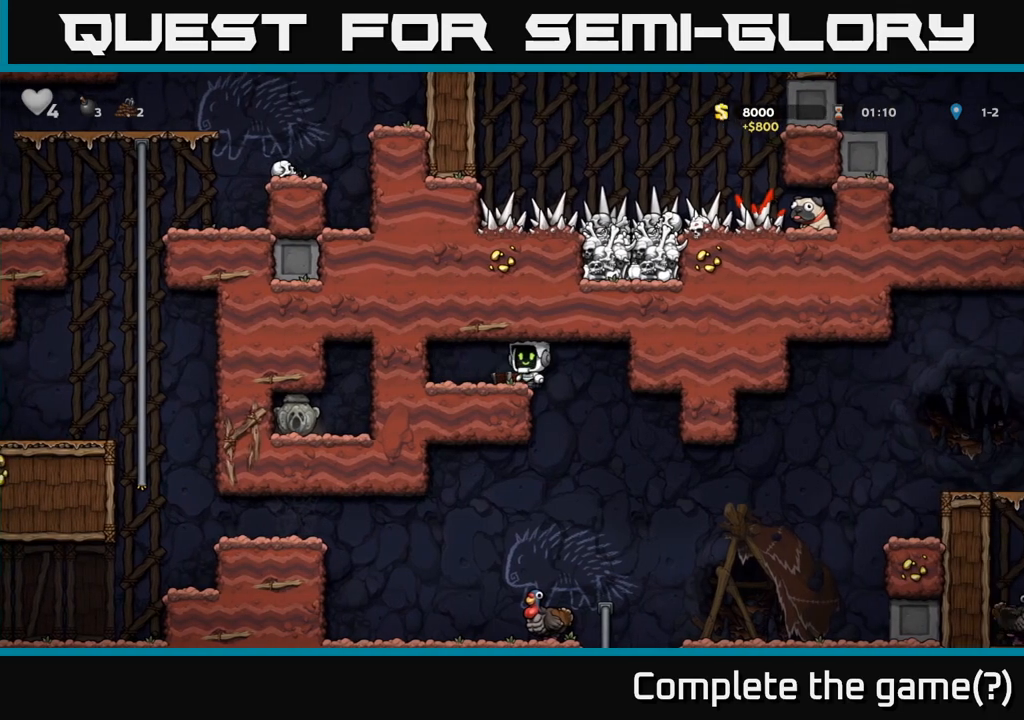
{"dt_ms": 500, "buttons": [], "left_stick": "center", "events": [[50, "left_stick", "center"], [250, "left_stick", "left"], [367, "left_stick", "center"]]}
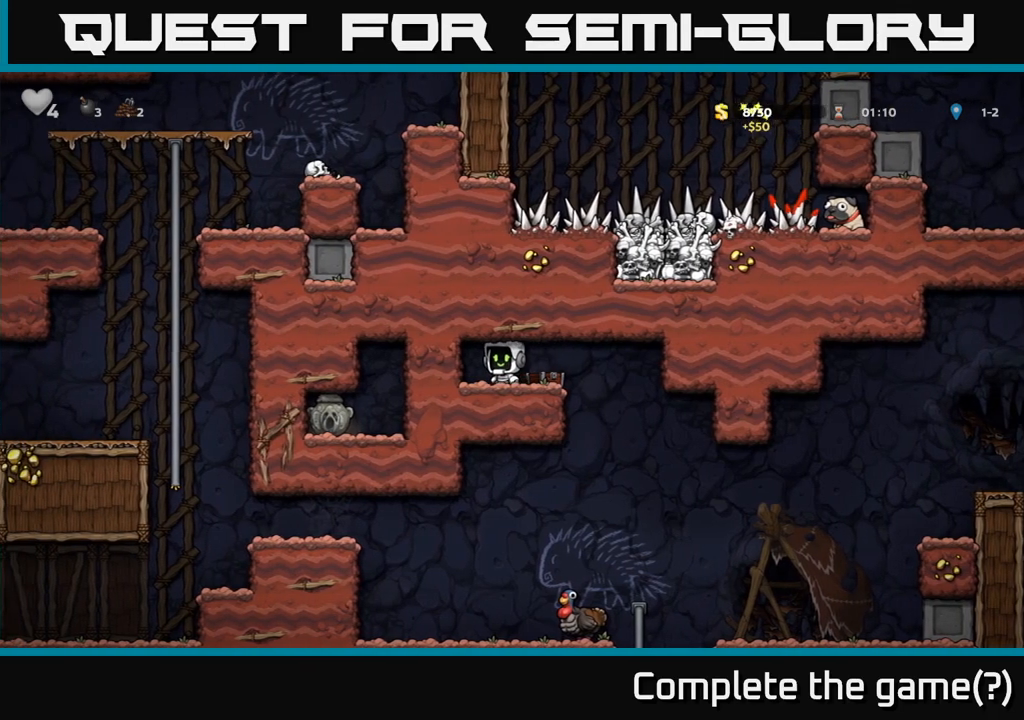
{"dt_ms": 500, "buttons": [], "left_stick": "down"}
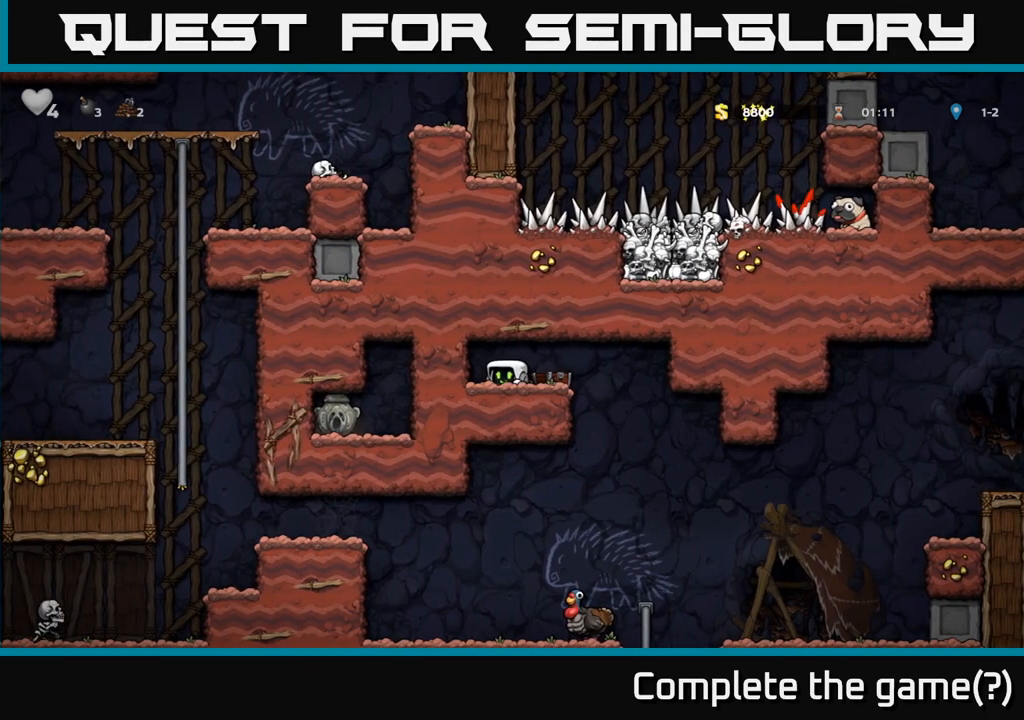
{"dt_ms": 500, "buttons": [], "left_stick": "center", "events": [[33, "left_stick", "center"], [133, "left_stick", "left"], [217, "left_stick", "down-left"], [300, "L1", "down"], [433, "L1", "up"], [500, "left_stick", "center"]]}
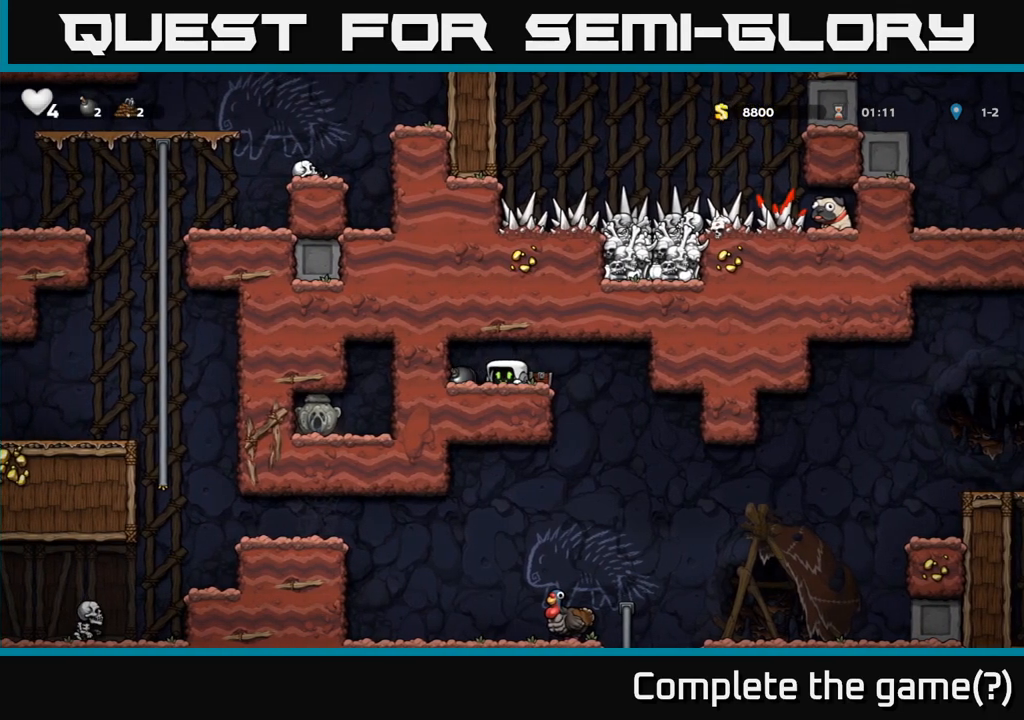
{"dt_ms": 500, "buttons": [], "left_stick": "center", "events": [[217, "left_stick", "left"], [467, "left_stick", "center"]]}
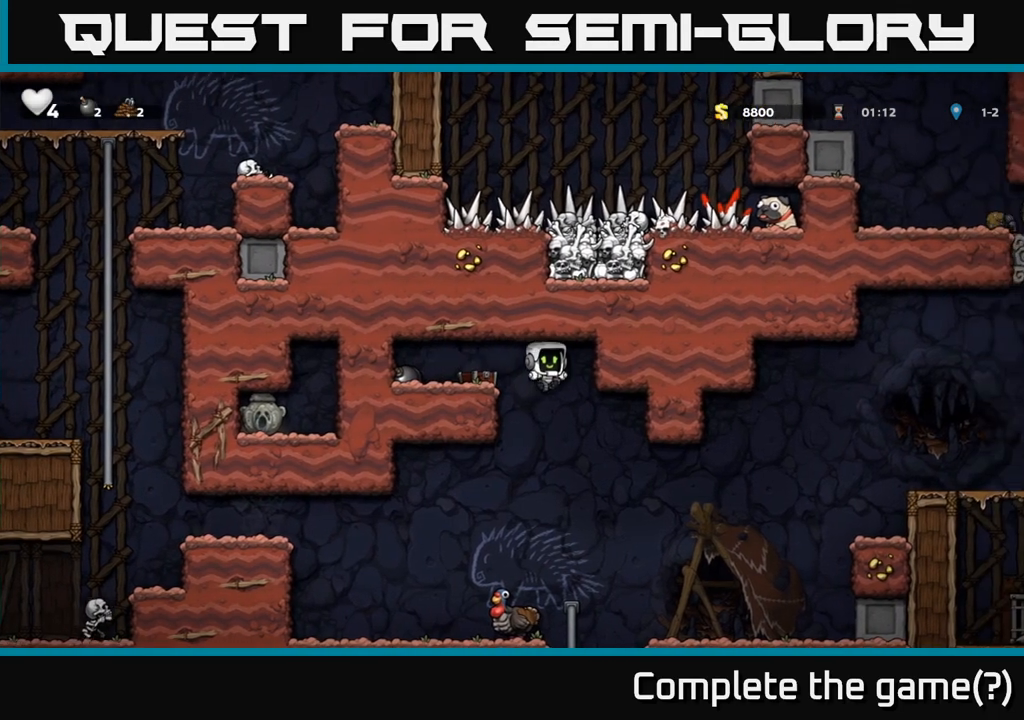
{"dt_ms": 500, "buttons": [], "left_stick": "center", "events": [[17, "left_stick", "left"], [117, "left_stick", "center"], [350, "left_stick", "left"], [467, "left_stick", "center"]]}
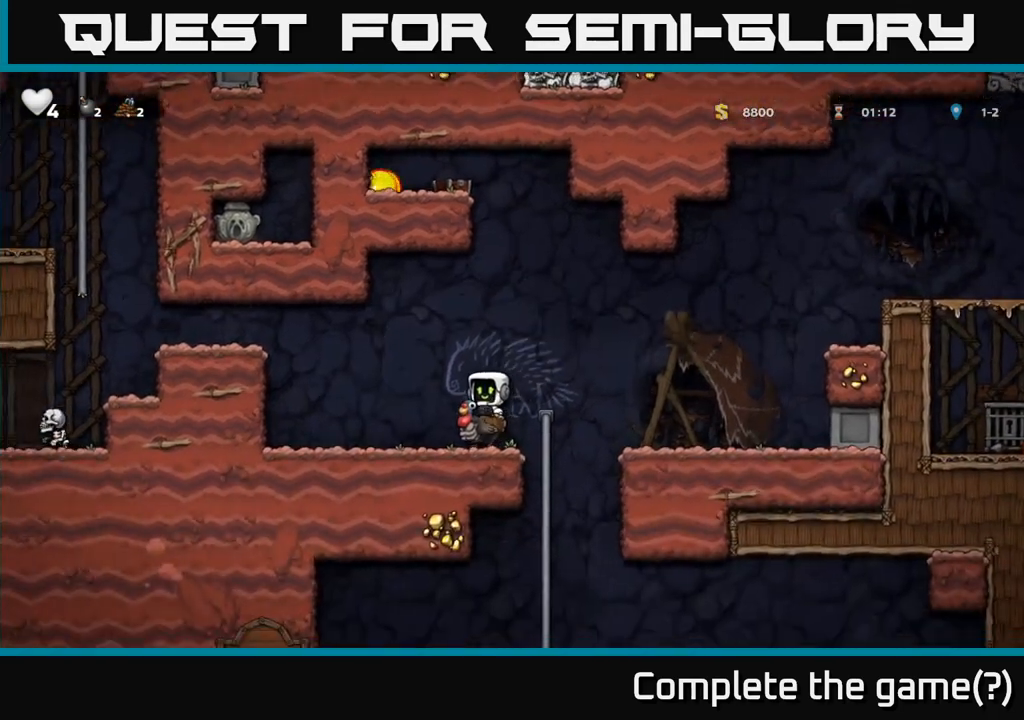
{"dt_ms": 500, "buttons": [], "left_stick": "center", "events": []}
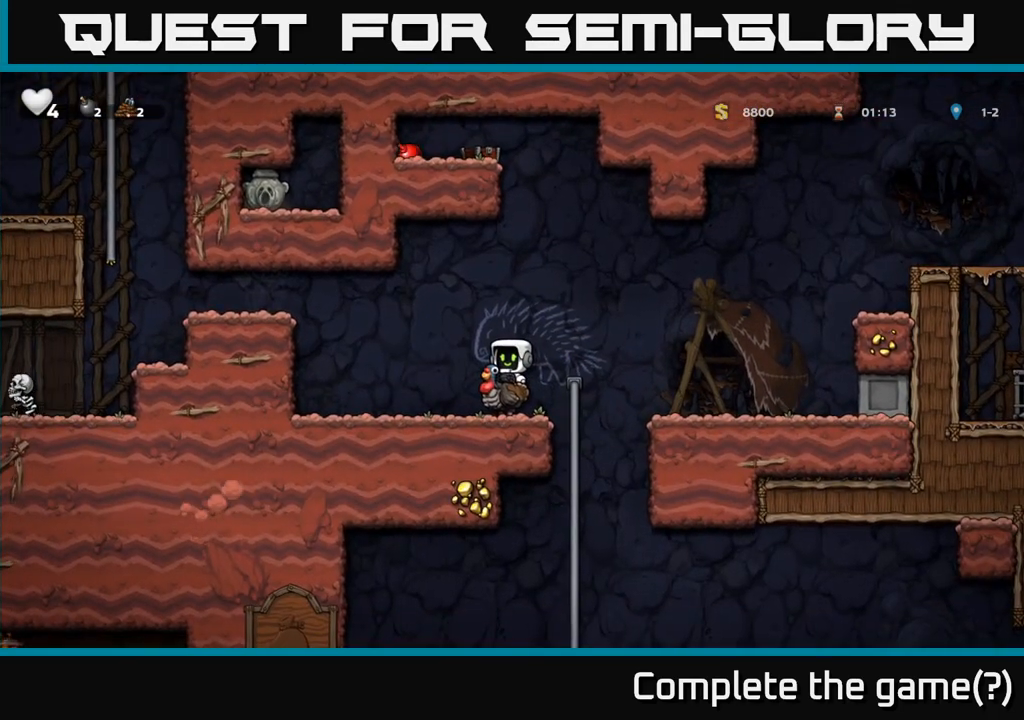
{"dt_ms": 500, "buttons": [], "left_stick": "center", "events": []}
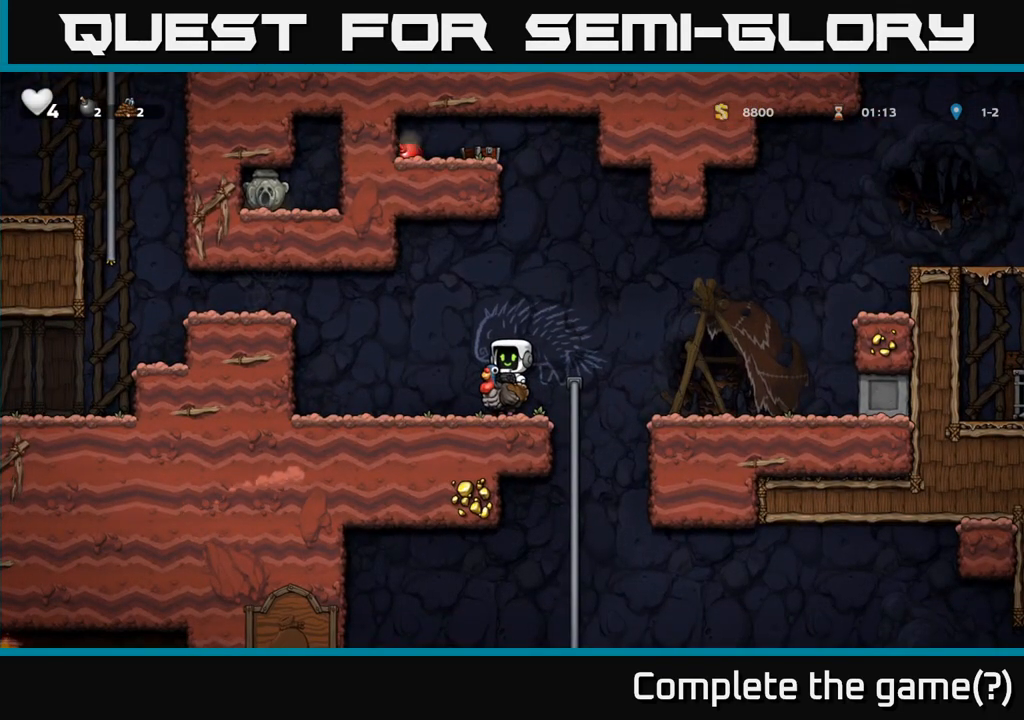
{"dt_ms": 500, "buttons": [], "left_stick": "center", "events": []}
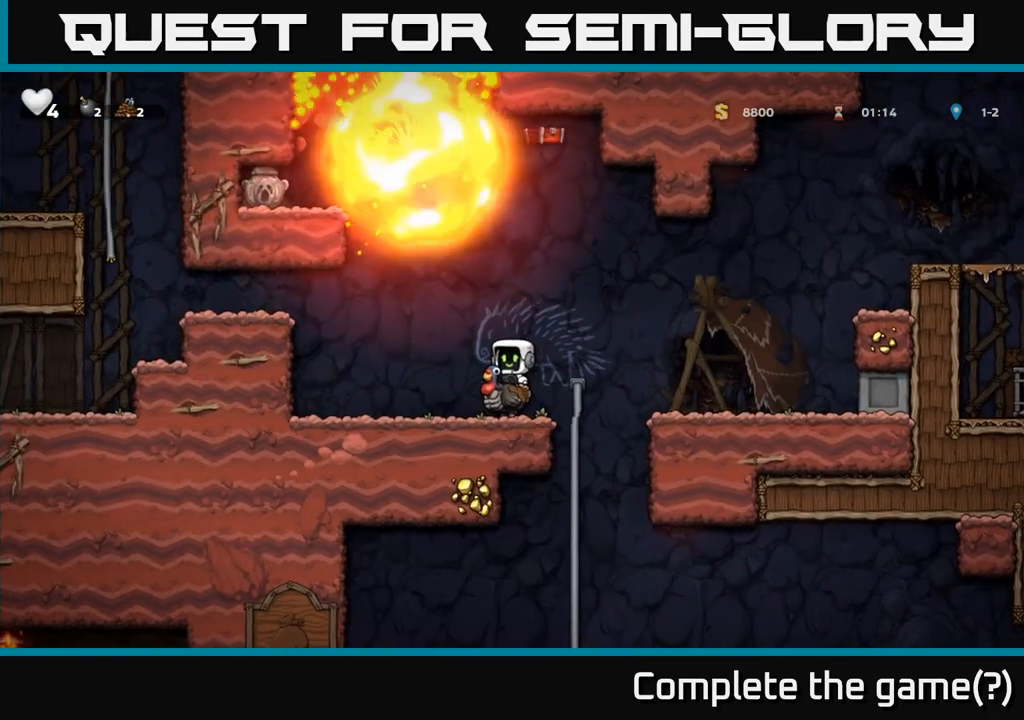
{"dt_ms": 500, "buttons": [], "left_stick": "left", "events": [[217, "A", "down"], [383, "left_stick", "left"], [467, "A", "up"]]}
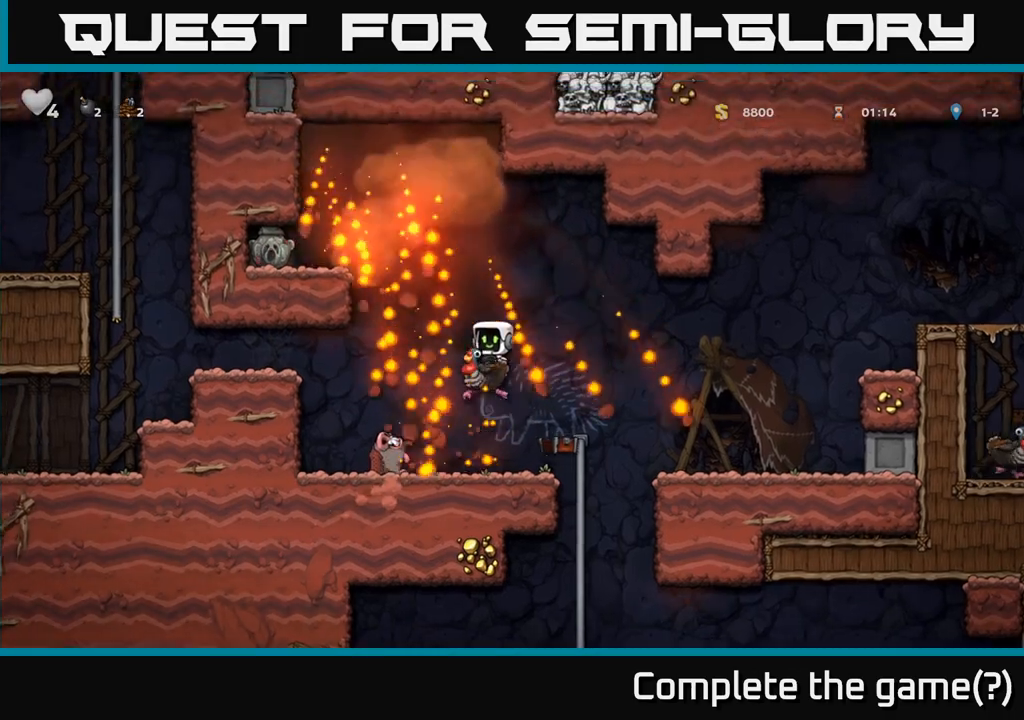
{"dt_ms": 500, "buttons": [], "left_stick": "left", "events": [[33, "A", "down"], [333, "A", "up"]]}
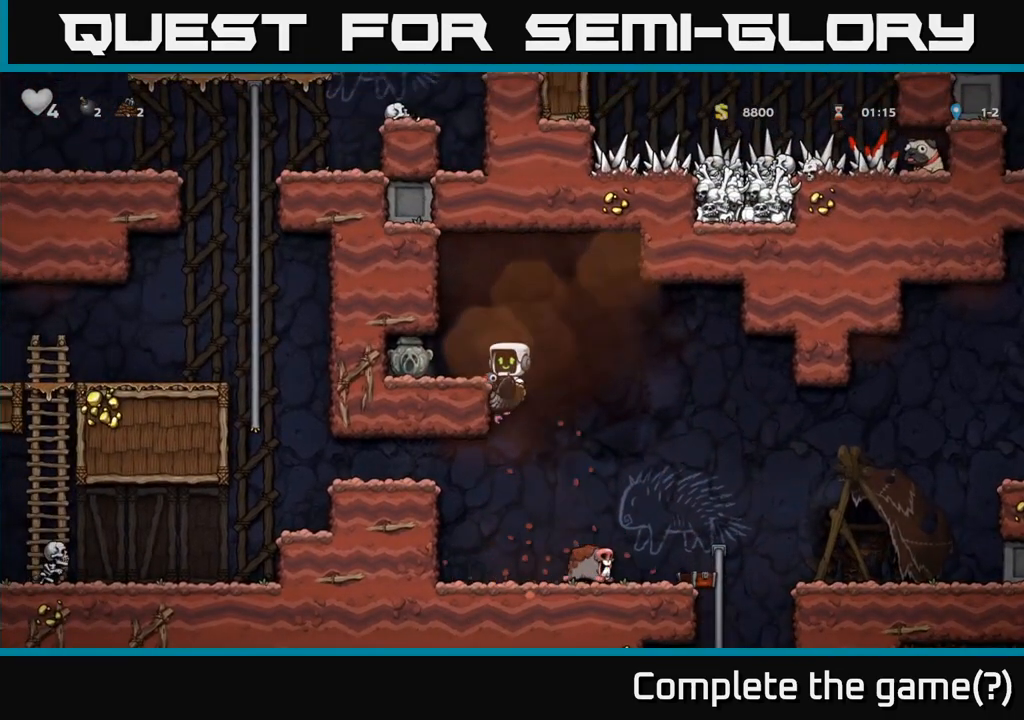
{"dt_ms": 500, "buttons": ["A"], "left_stick": "center", "events": [[17, "left_stick", "center"], [450, "A", "down"]]}
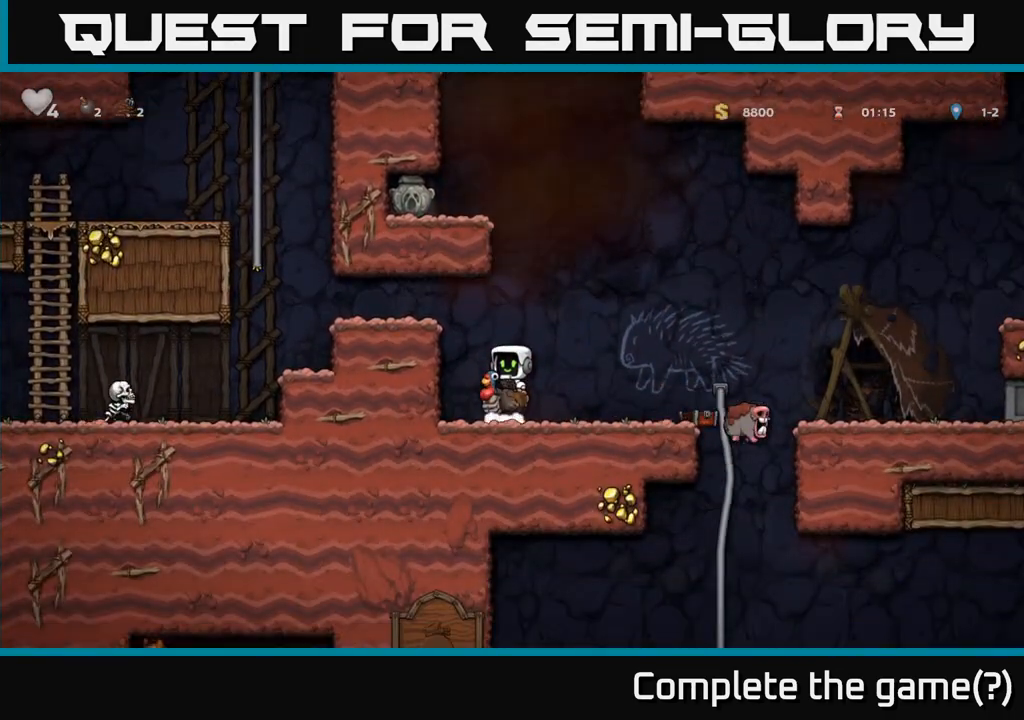
{"dt_ms": 500, "buttons": ["A"], "left_stick": "up", "events": [[217, "A", "up"], [267, "A", "down"], [450, "A", "up"], [483, "left_stick", "up"], [500, "A", "down"]]}
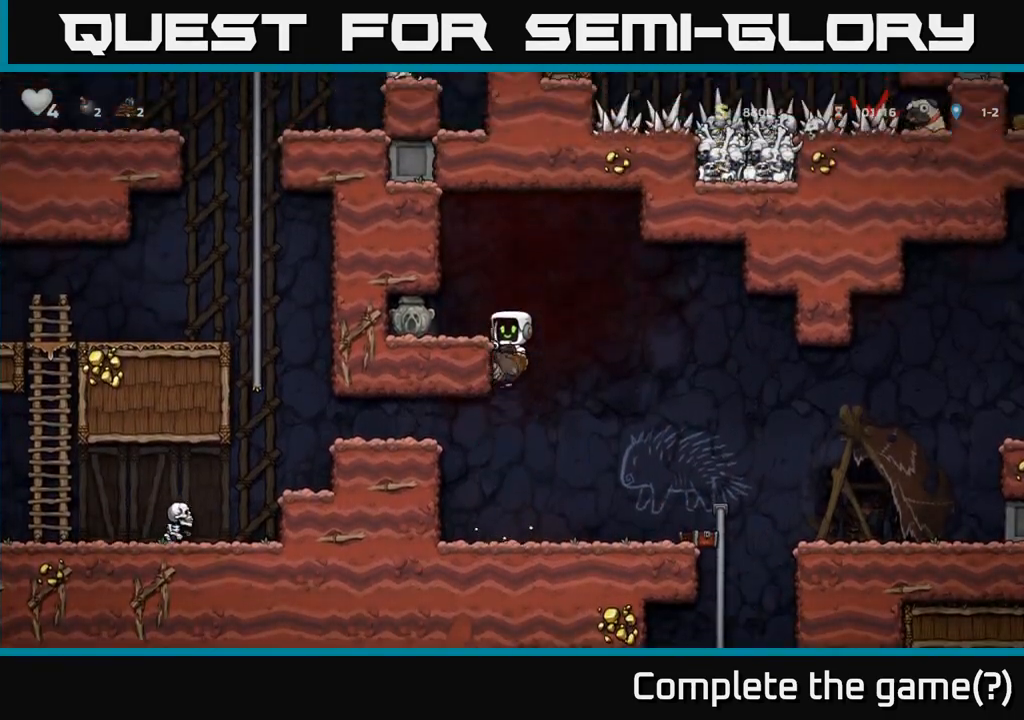
{"dt_ms": 500, "buttons": [], "left_stick": "left", "events": [[83, "A", "up"], [200, "left_stick", "center"], [383, "left_stick", "left"]]}
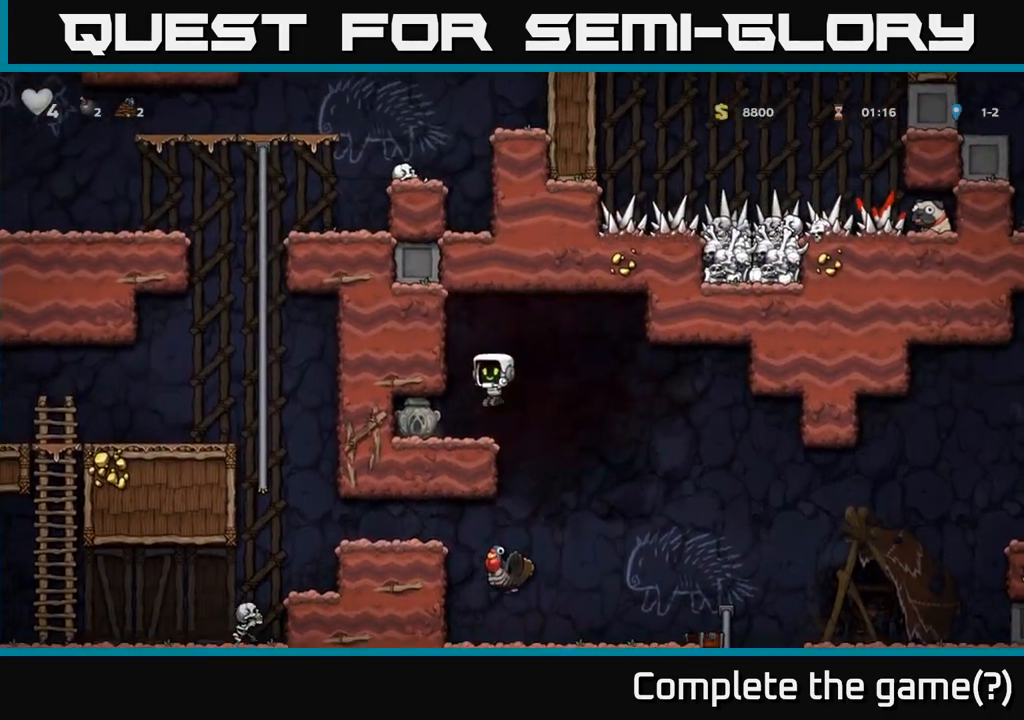
{"dt_ms": 1000, "buttons": [], "left_stick": "right"}
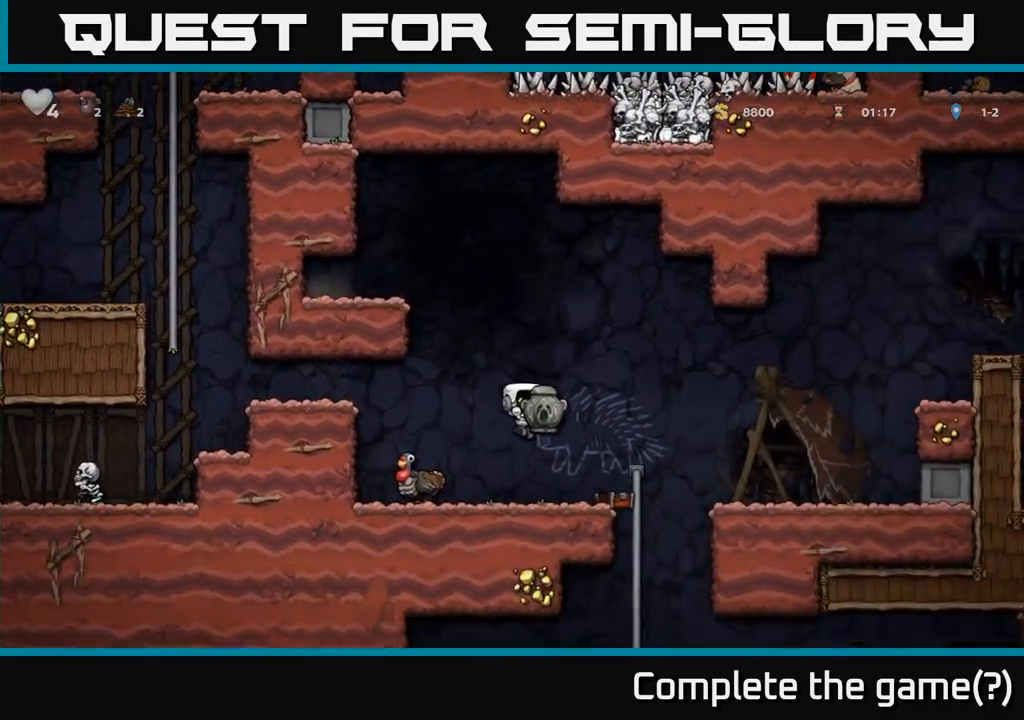
{"dt_ms": 500, "buttons": ["A"], "left_stick": "down-left", "events": [[167, "left_stick", "up"], [300, "left_stick", "down-left"], [383, "A", "down"]]}
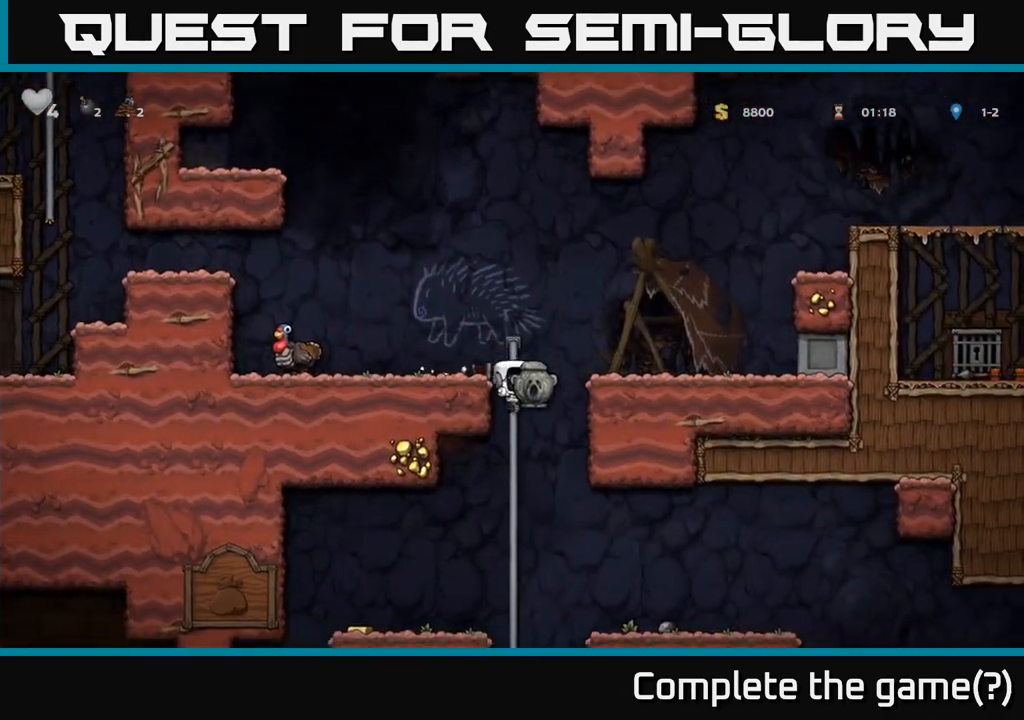
{"dt_ms": 500, "buttons": [], "left_stick": "center", "events": [[33, "A", "up"], [33, "left_stick", "center"], [233, "left_stick", "up-left"], [467, "left_stick", "center"]]}
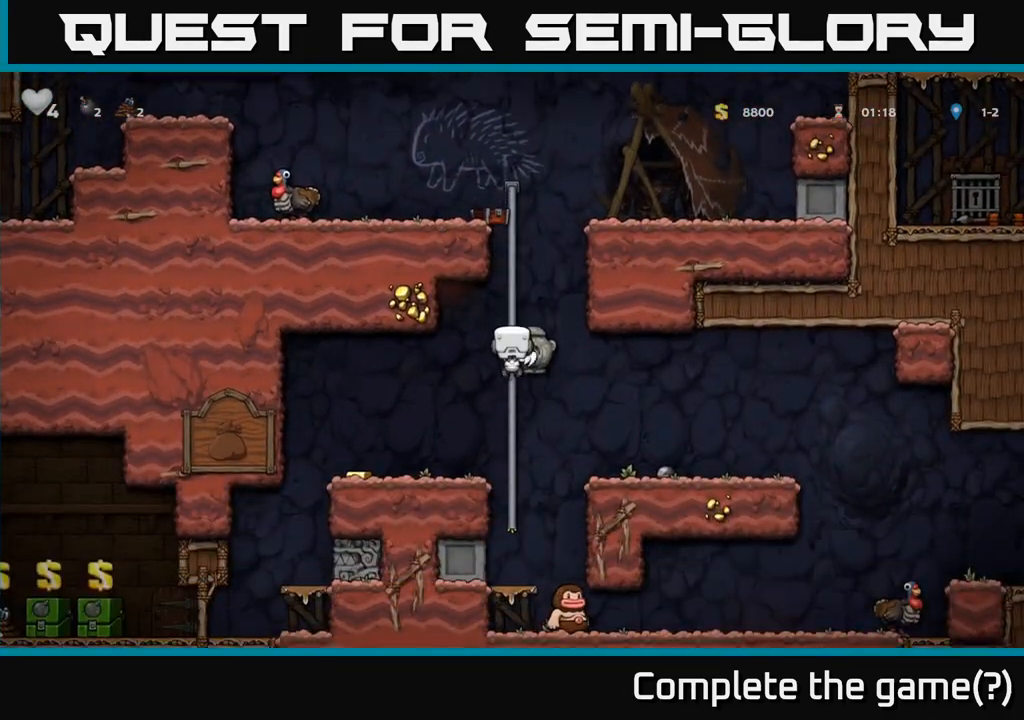
{"dt_ms": 500, "buttons": [], "left_stick": "center", "events": [[67, "left_stick", "right"], [133, "A", "down"], [217, "A", "up"], [383, "left_stick", "center"]]}
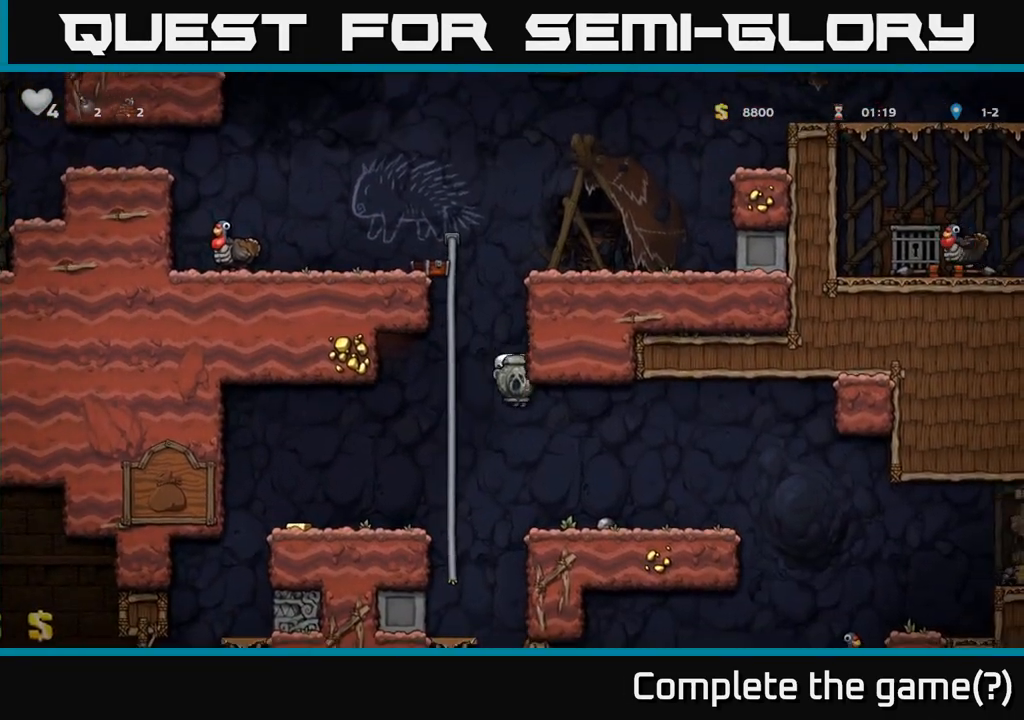
{"dt_ms": 500, "buttons": [], "left_stick": "center", "events": [[67, "left_stick", "right"], [350, "left_stick", "center"]]}
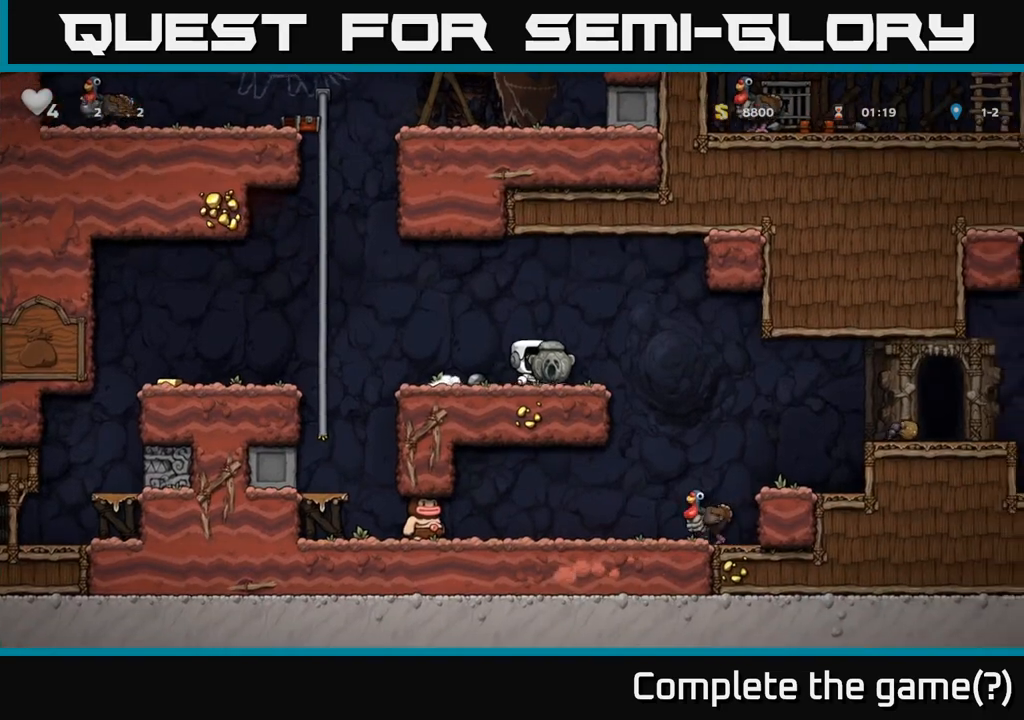
{"dt_ms": 500, "buttons": [], "left_stick": "right", "events": [[67, "left_stick", "right"]]}
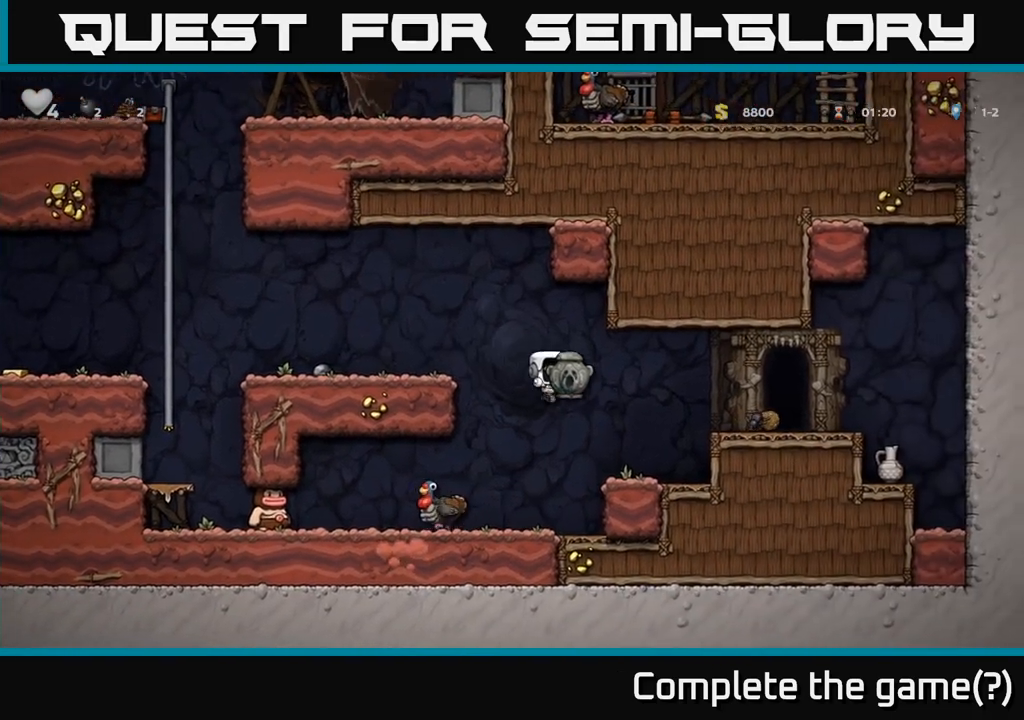
{"dt_ms": 500, "buttons": [], "left_stick": "center", "events": [[133, "left_stick", "center"], [233, "A", "down"], [267, "left_stick", "right"], [383, "A", "up"], [483, "left_stick", "center"]]}
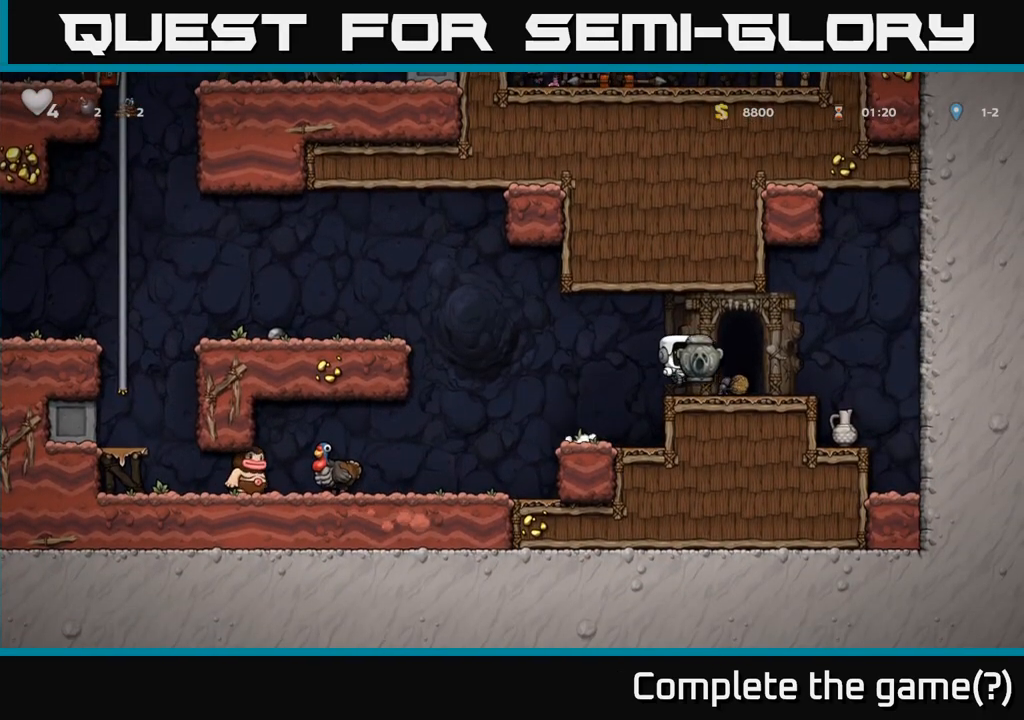
{"dt_ms": 500, "buttons": [], "left_stick": "left", "events": [[50, "left_stick", "down-left"], [233, "X", "down"], [333, "X", "up"], [333, "left_stick", "left"]]}
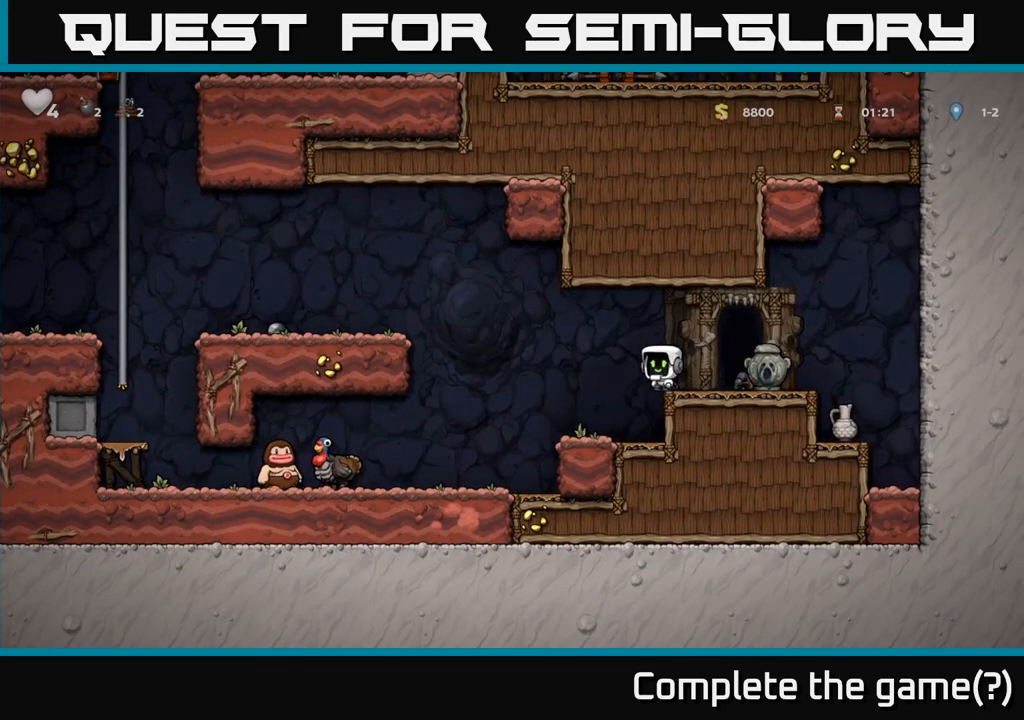
{"dt_ms": 500, "buttons": [], "left_stick": "center", "events": [[33, "A", "down"], [133, "A", "up"], [333, "left_stick", "center"]]}